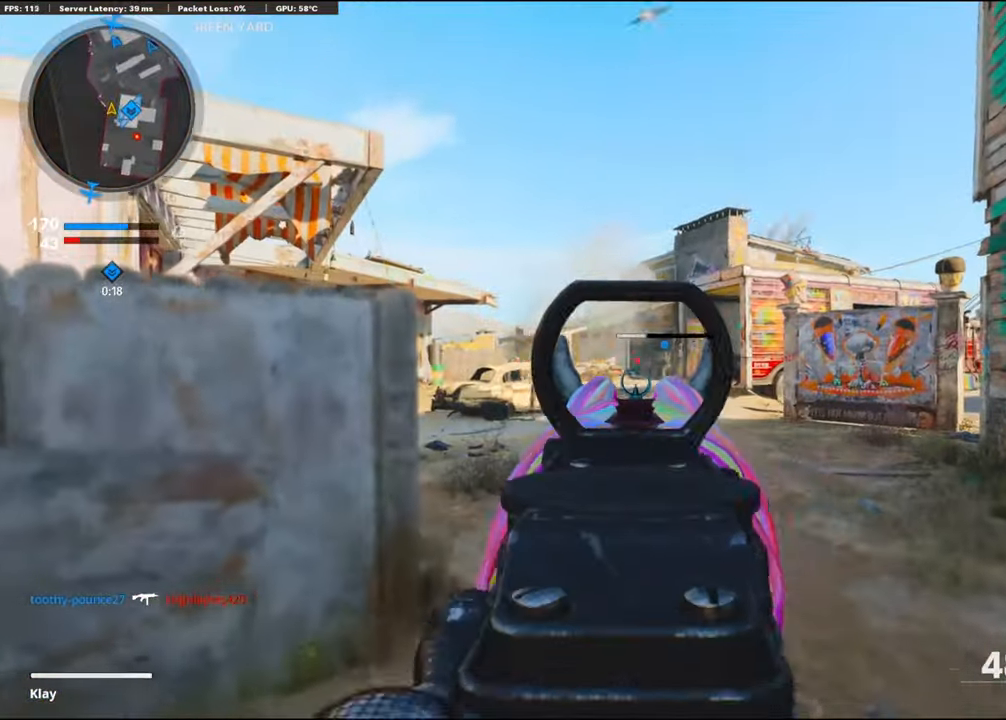
Gameplay with a controller (PlayStation layout); each line is a JSON object with the inputs held at the frame after it. "events" lists button and stick changes between this image and that frame as [ms after this image, input, new state], when the widget could be followed in between. Not read: TOUCHPAD.
{"buttons": ["L1", "R1"], "left_stick": "up", "right_stick": "down", "events": [[400, "right_stick", "down"]]}
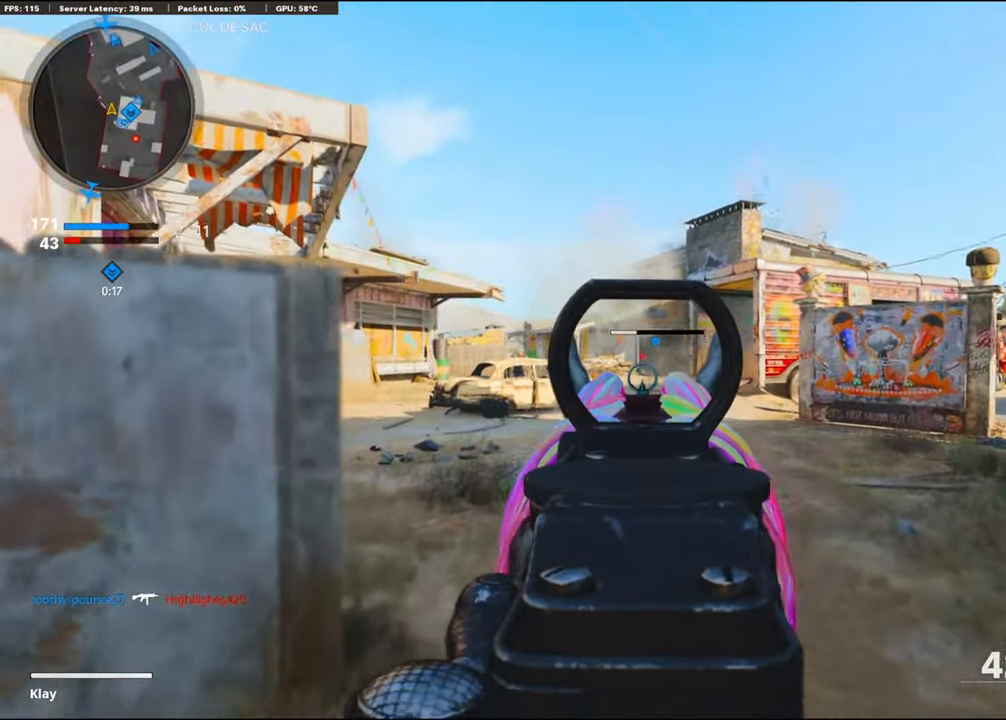
{"buttons": ["L1", "R1"], "left_stick": "up", "right_stick": "down", "events": [[84, "right_stick", "left"], [150, "right_stick", "center"], [350, "right_stick", "down"]]}
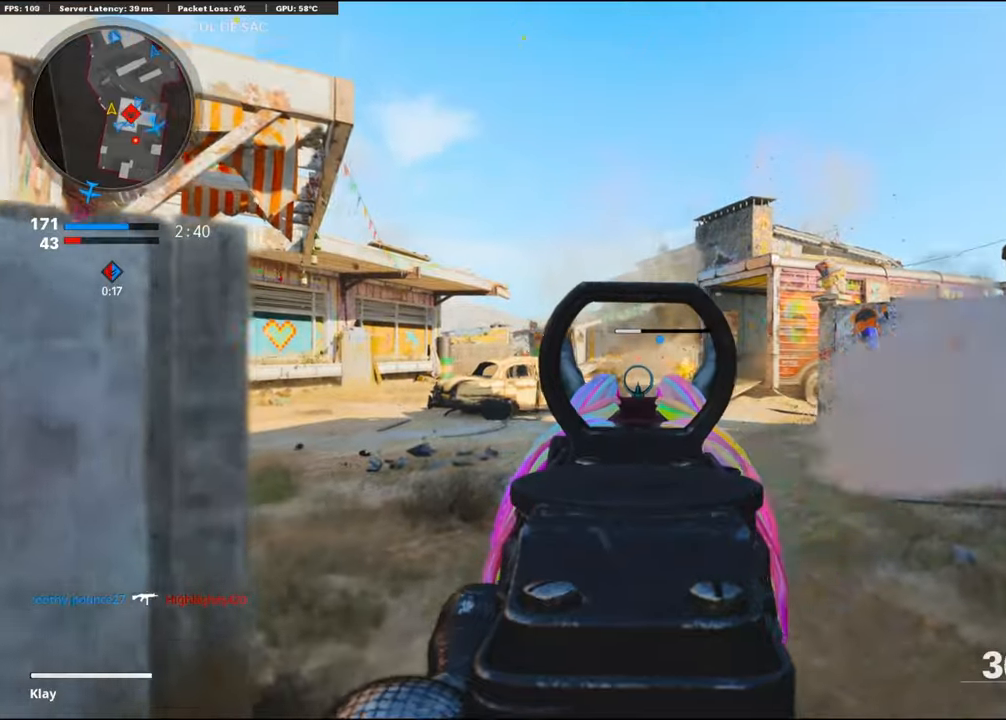
{"buttons": ["L1", "R1"], "left_stick": "up", "right_stick": "center", "events": [[66, "right_stick", "center"], [183, "right_stick", "left"], [383, "right_stick", "center"]]}
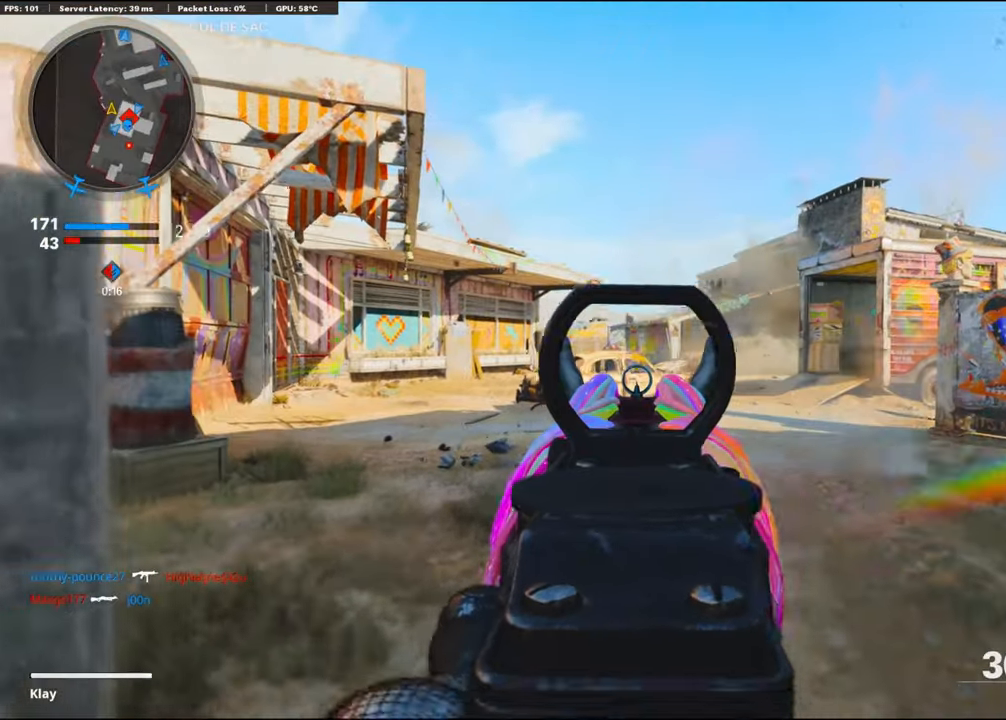
{"buttons": ["L1", "R1"], "left_stick": "up", "right_stick": "left", "events": [[250, "right_stick", "left"]]}
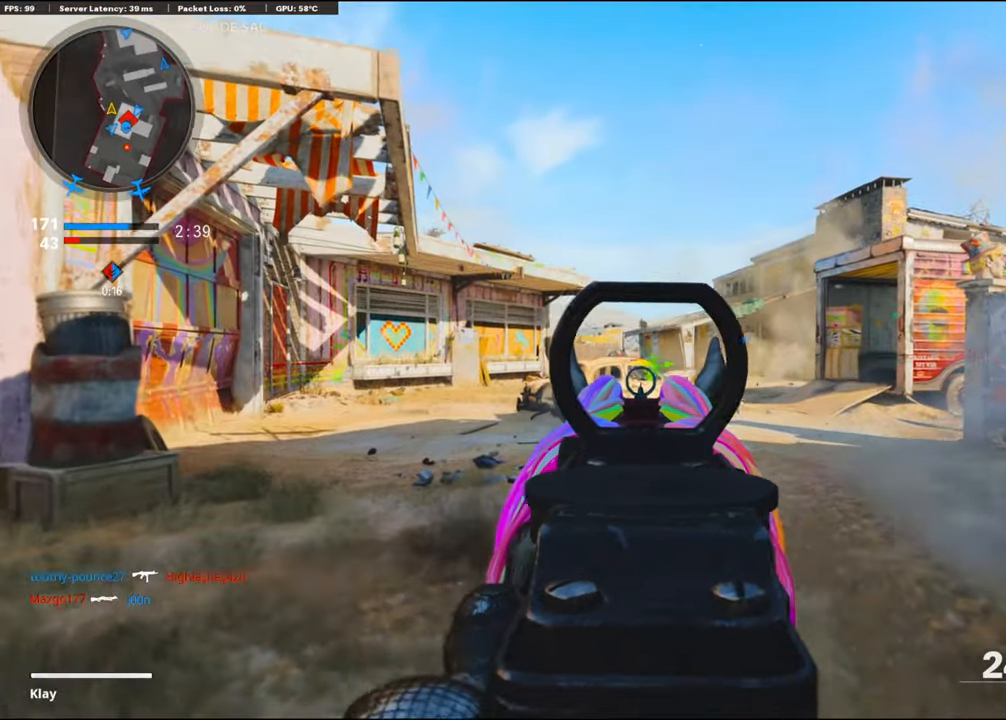
{"buttons": ["L1", "R1"], "left_stick": "up", "right_stick": "center", "events": [[216, "right_stick", "center"]]}
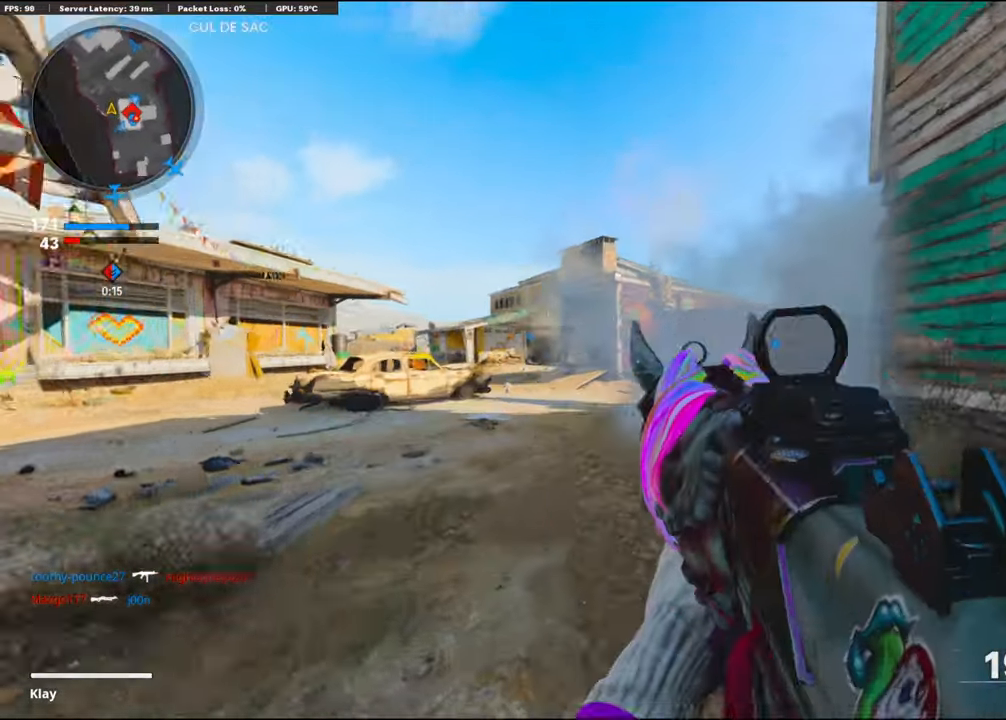
{"buttons": ["L3"], "left_stick": "up-left", "right_stick": "down-right", "events": [[66, "L1", "up"], [66, "L3", "down"], [66, "R1", "up"], [83, "left_stick", "up-left"], [100, "SQUARE", "down"], [333, "SQUARE", "up"], [350, "right_stick", "down-right"]]}
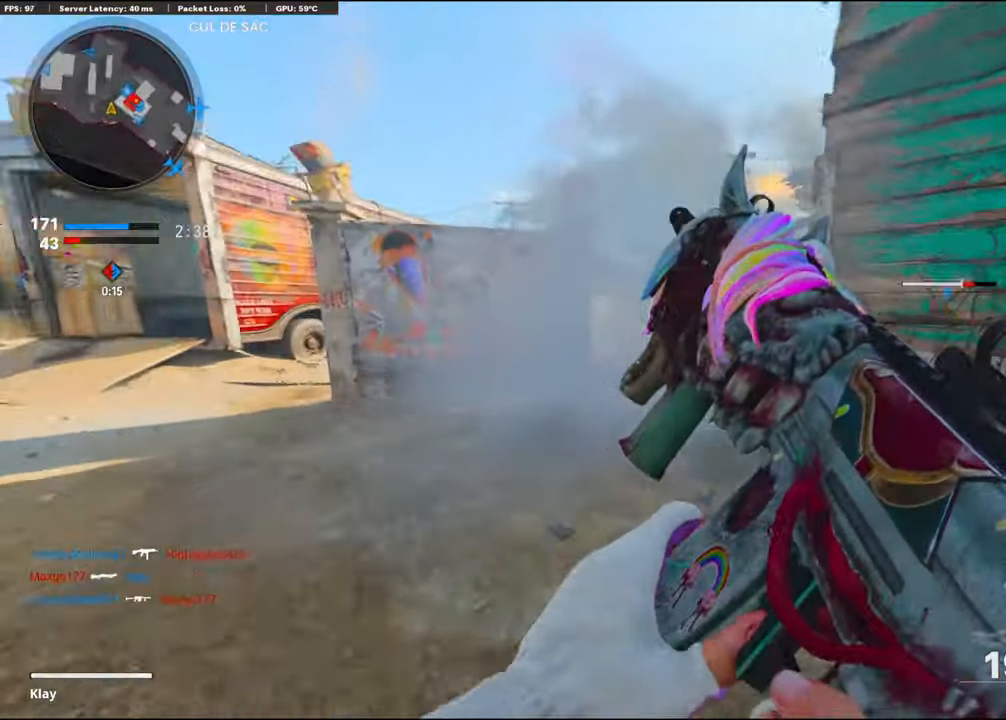
{"buttons": [], "left_stick": "up-left", "right_stick": "left", "events": [[83, "R3", "down"], [83, "right_stick", "center"], [383, "L3", "up"], [383, "R3", "up"], [383, "right_stick", "left"]]}
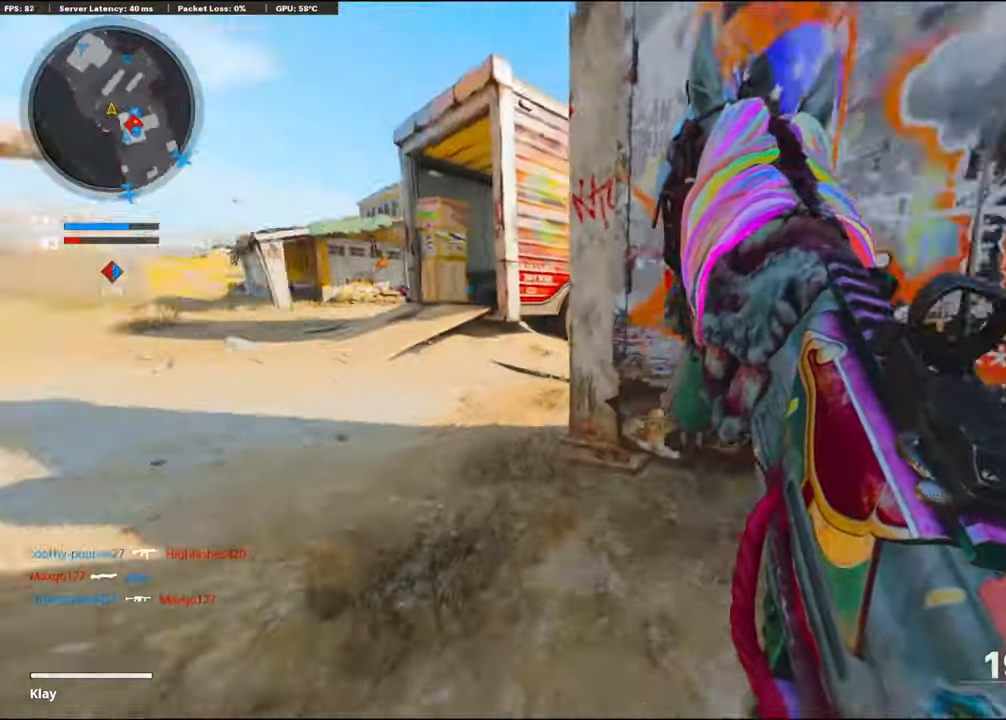
{"buttons": ["L3"], "left_stick": "up-left", "right_stick": "center", "events": [[83, "L3", "down"], [83, "right_stick", "center"]]}
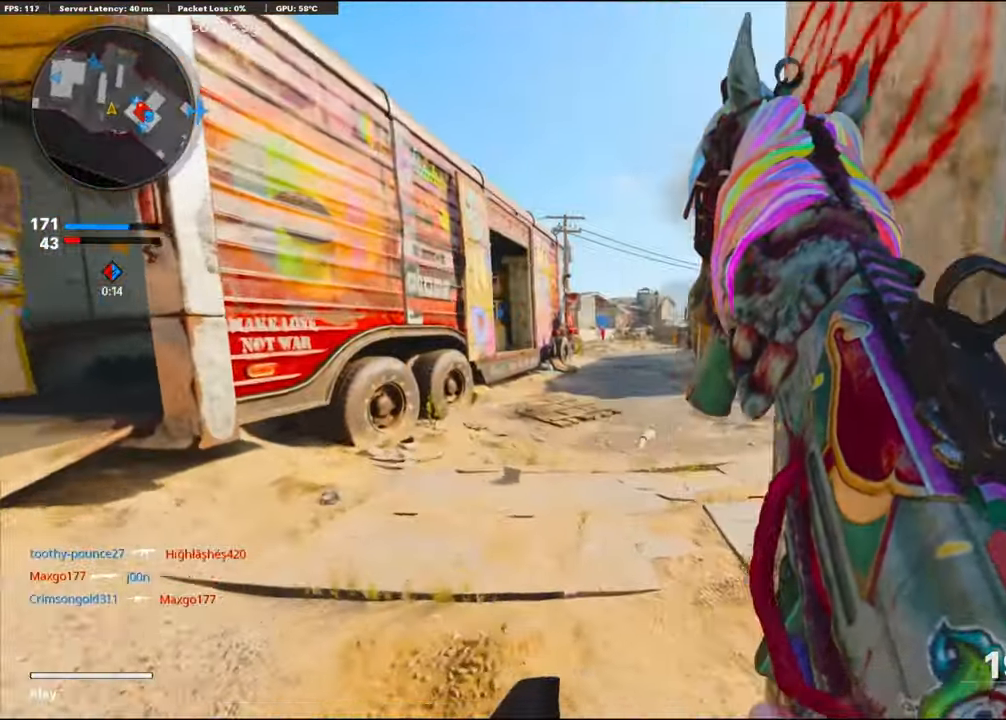
{"buttons": [], "left_stick": "up-left", "right_stick": "right", "events": [[33, "right_stick", "right"], [50, "L3", "up"]]}
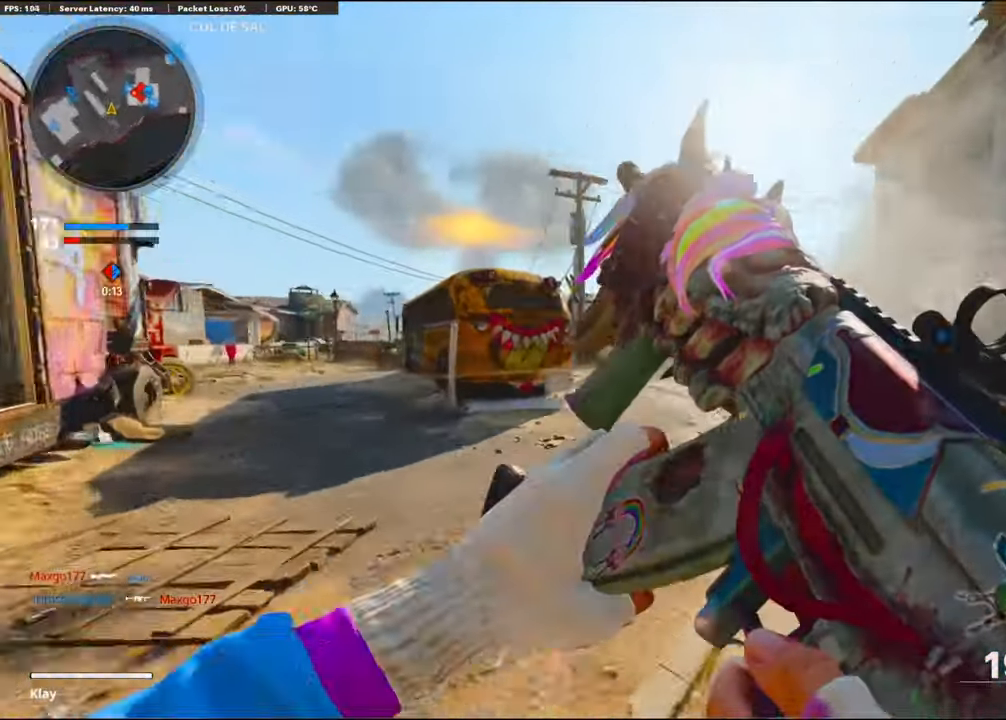
{"buttons": ["R3"], "left_stick": "down-left", "right_stick": "center", "events": [[183, "CROSS", "down"], [200, "left_stick", "down-left"], [200, "right_stick", "center"], [216, "CROSS", "up"], [433, "R3", "down"]]}
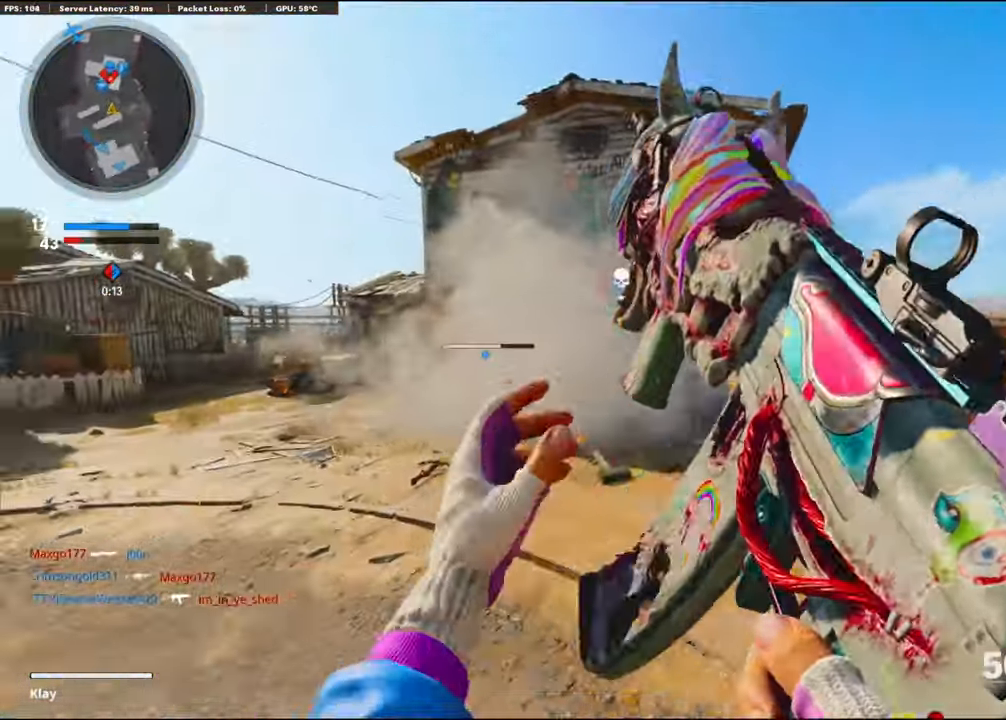
{"buttons": ["CROSS"], "left_stick": "down-left", "right_stick": "center", "events": [[366, "R3", "up"], [433, "CROSS", "down"]]}
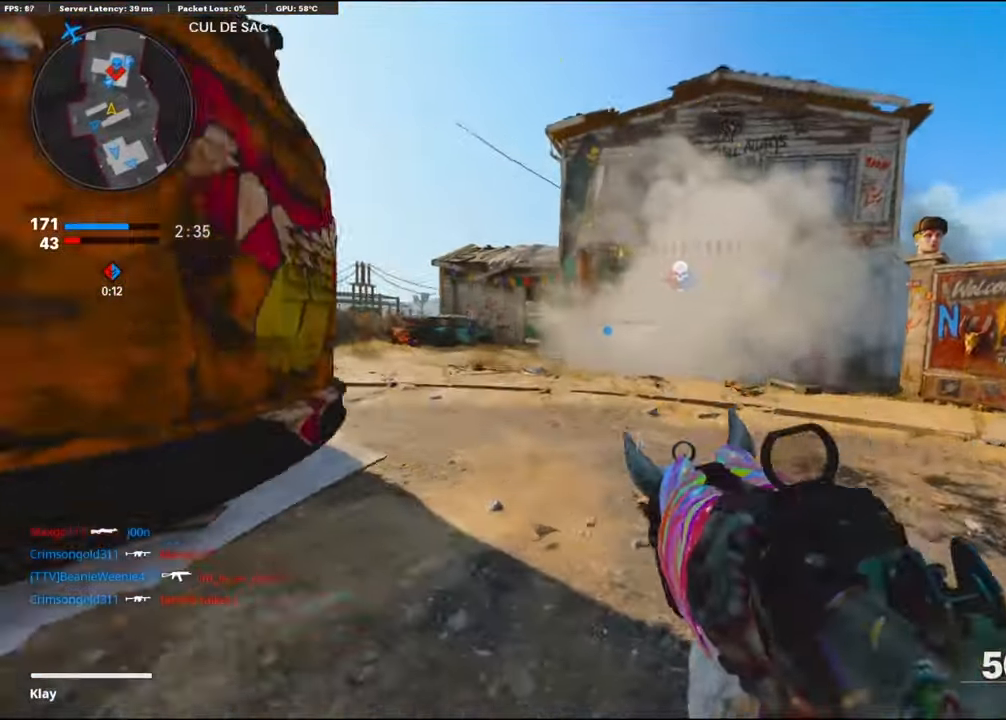
{"buttons": ["L1", "R1"], "left_stick": "right", "right_stick": "right", "events": [[83, "L1", "down"], [83, "R1", "down"], [133, "CROSS", "up"], [333, "right_stick", "right"], [383, "left_stick", "right"]]}
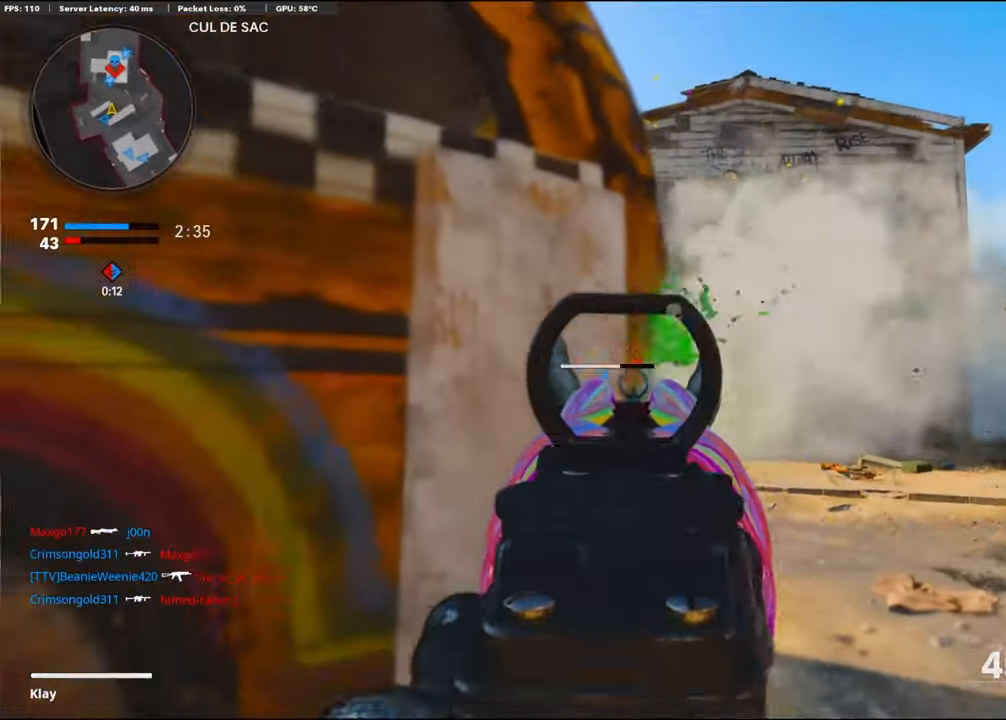
{"buttons": ["L1", "R1"], "left_stick": "right", "right_stick": "center", "events": [[233, "right_stick", "down"], [467, "right_stick", "center"]]}
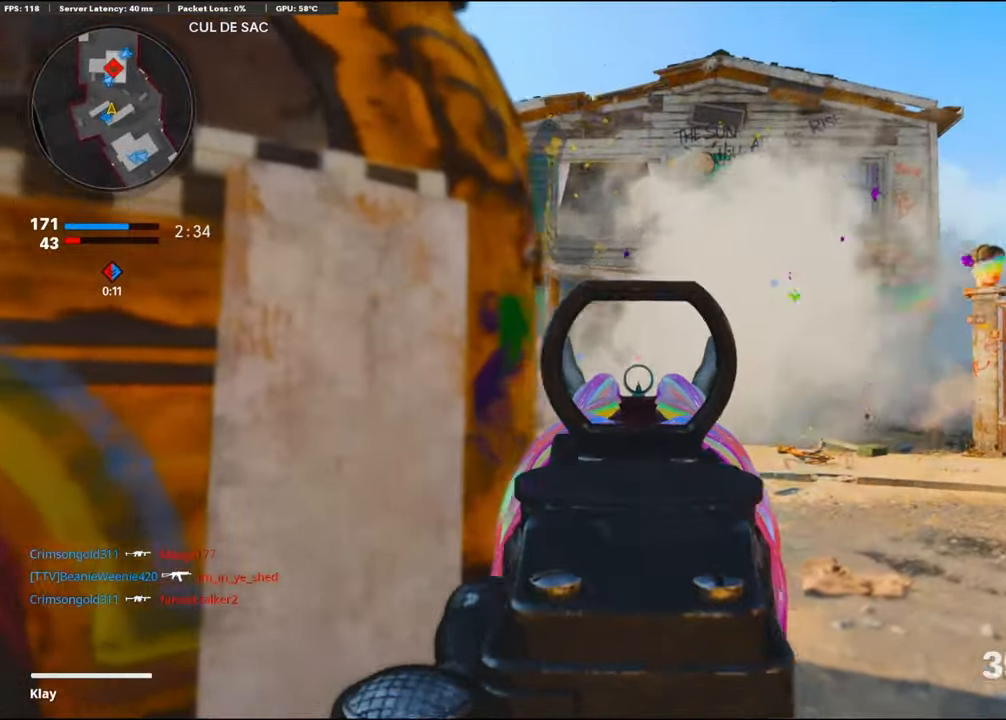
{"buttons": ["L3"], "left_stick": "up", "right_stick": "center", "events": [[250, "L1", "up"], [250, "L3", "down"], [250, "R1", "up"], [250, "left_stick", "up"], [250, "right_stick", "left"], [333, "right_stick", "center"]]}
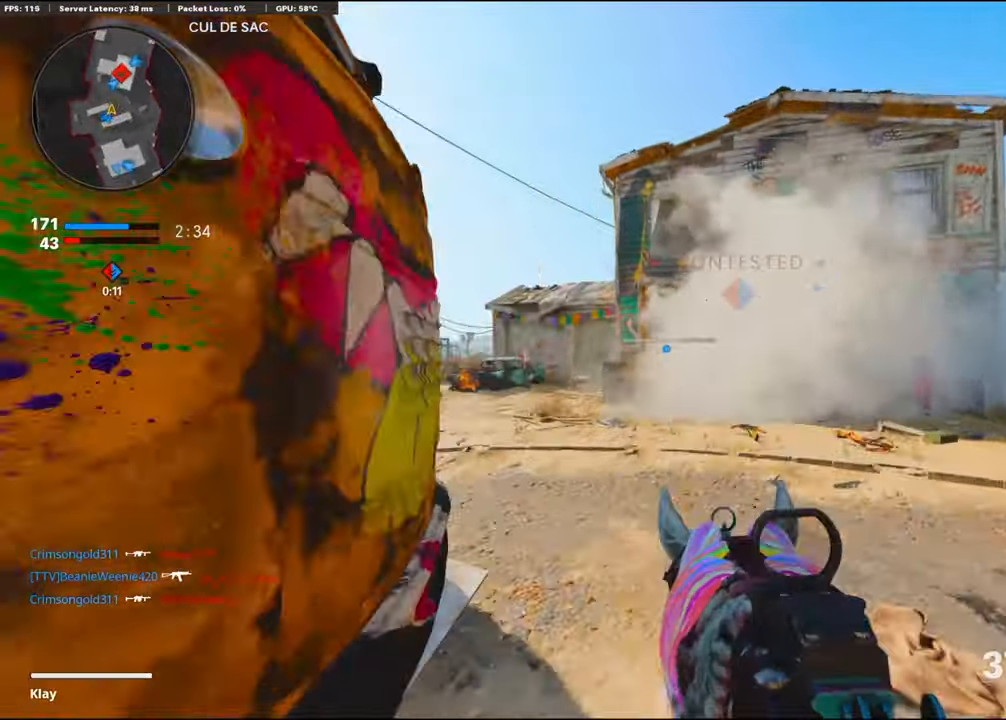
{"buttons": [], "left_stick": "up", "right_stick": "center", "events": [[250, "L3", "up"]]}
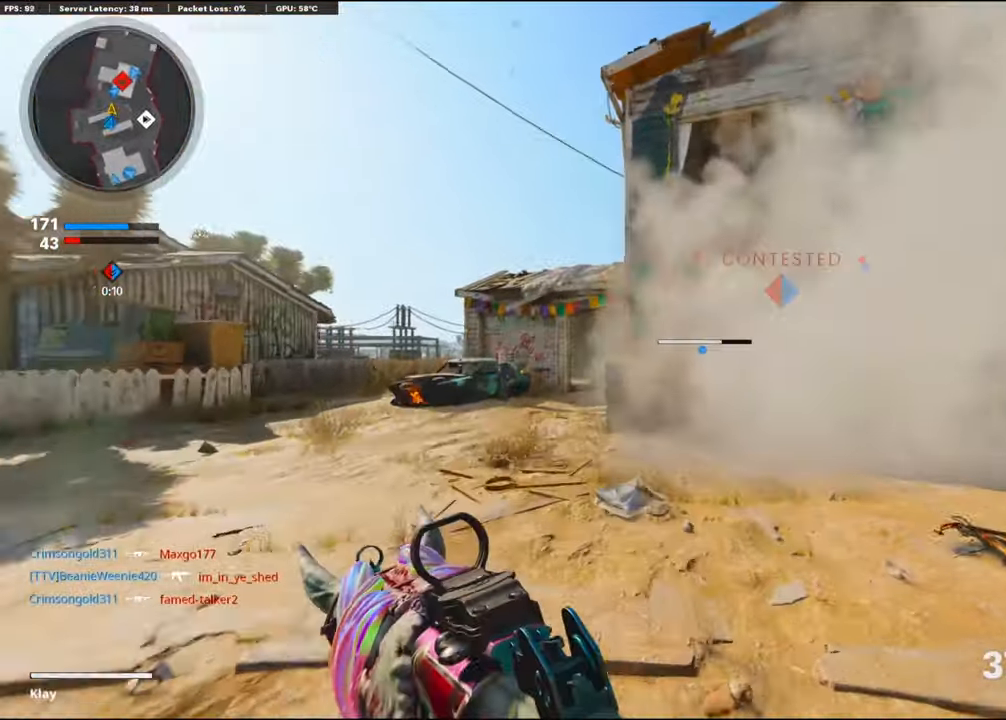
{"buttons": [], "left_stick": "up", "right_stick": "center", "events": []}
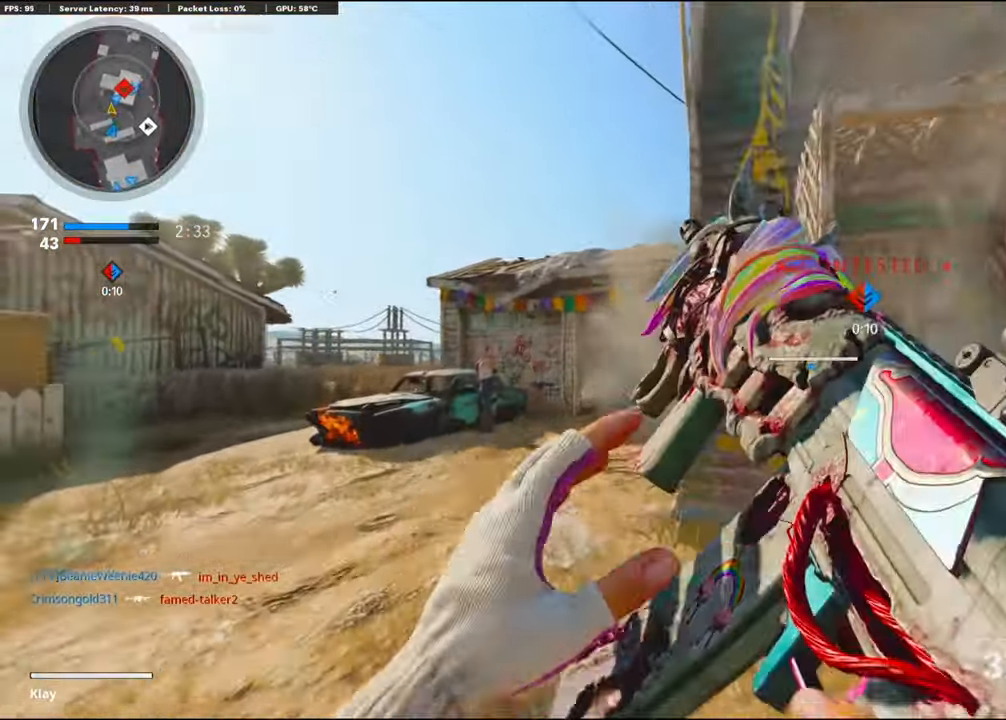
{"buttons": ["R3"], "left_stick": "up", "right_stick": "center", "events": [[500, "R3", "down"]]}
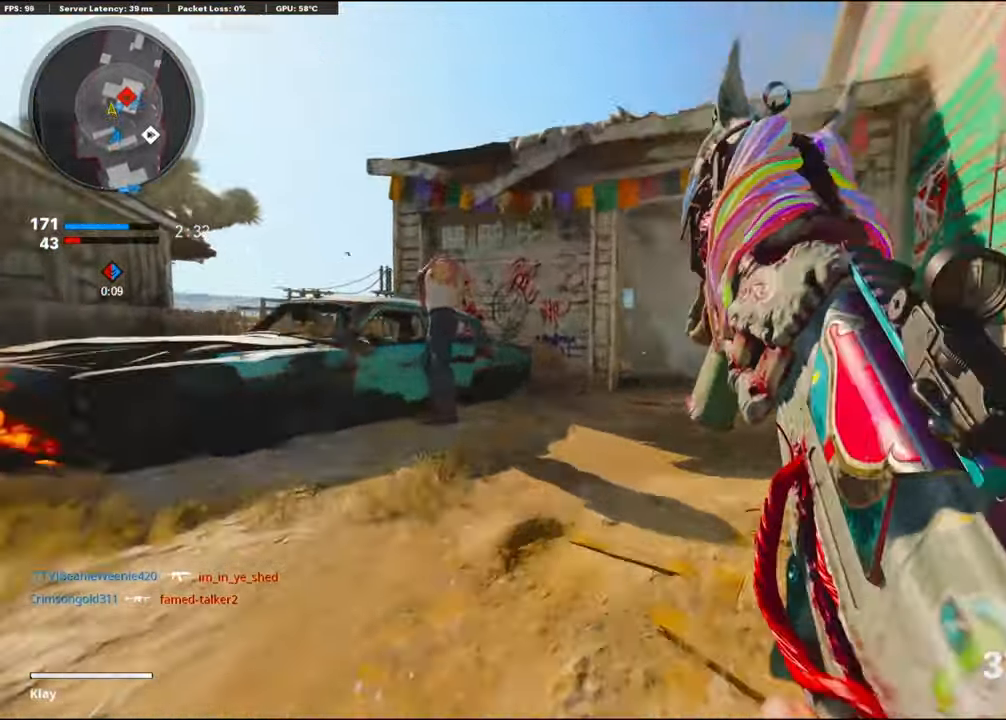
{"buttons": [], "left_stick": "up", "right_stick": "center", "events": [[17, "L3", "down"], [67, "R3", "up"], [83, "L3", "up"]]}
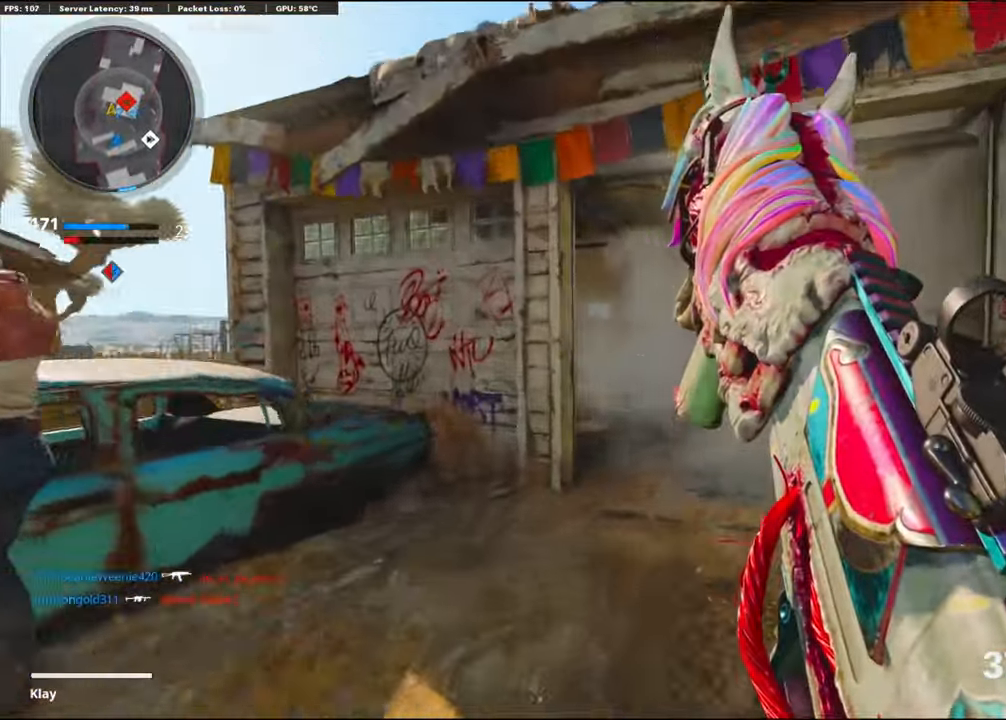
{"buttons": [], "left_stick": "up", "right_stick": "center", "events": []}
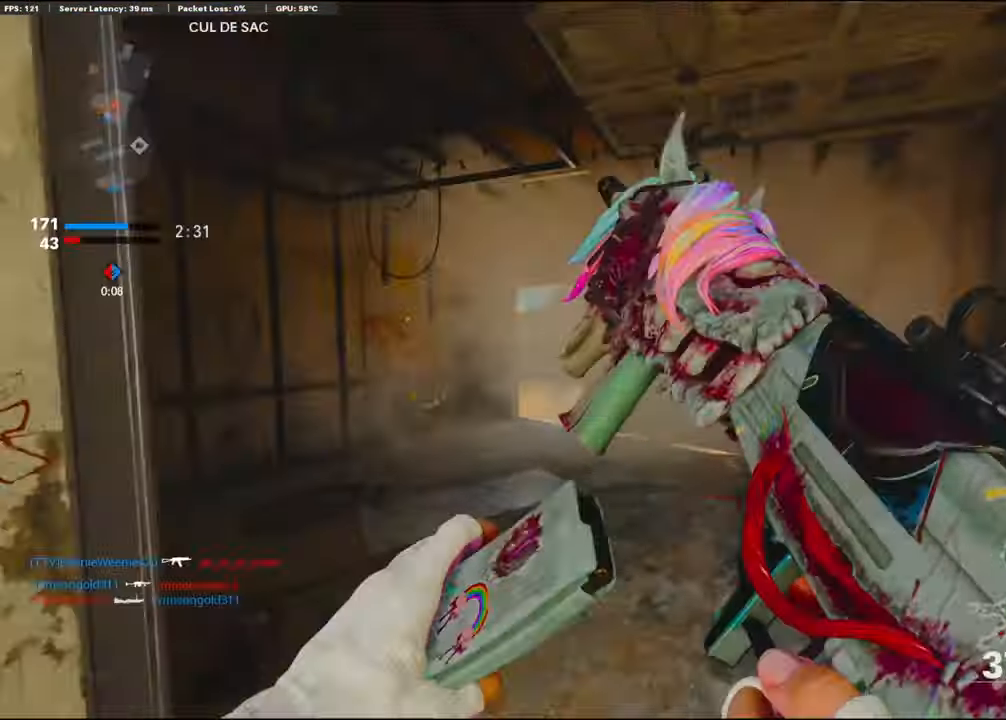
{"buttons": ["L3", "R3"], "left_stick": "up-left", "right_stick": "center", "events": [[100, "left_stick", "up-left"], [300, "L3", "down"], [433, "R3", "down"]]}
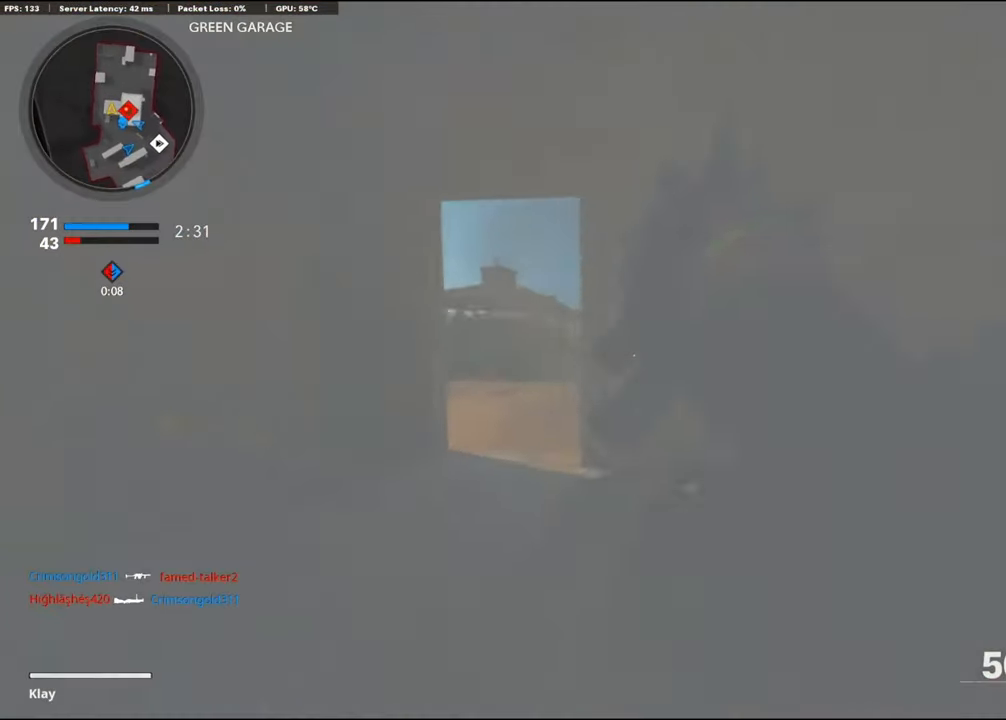
{"buttons": ["L1"], "left_stick": "up", "right_stick": "center", "events": [[50, "L3", "up"], [83, "R3", "up"], [217, "L3", "down"], [217, "R3", "down"], [400, "L3", "up"], [400, "R3", "up"], [400, "left_stick", "up"], [400, "right_stick", "left"], [500, "L1", "down"], [500, "right_stick", "center"]]}
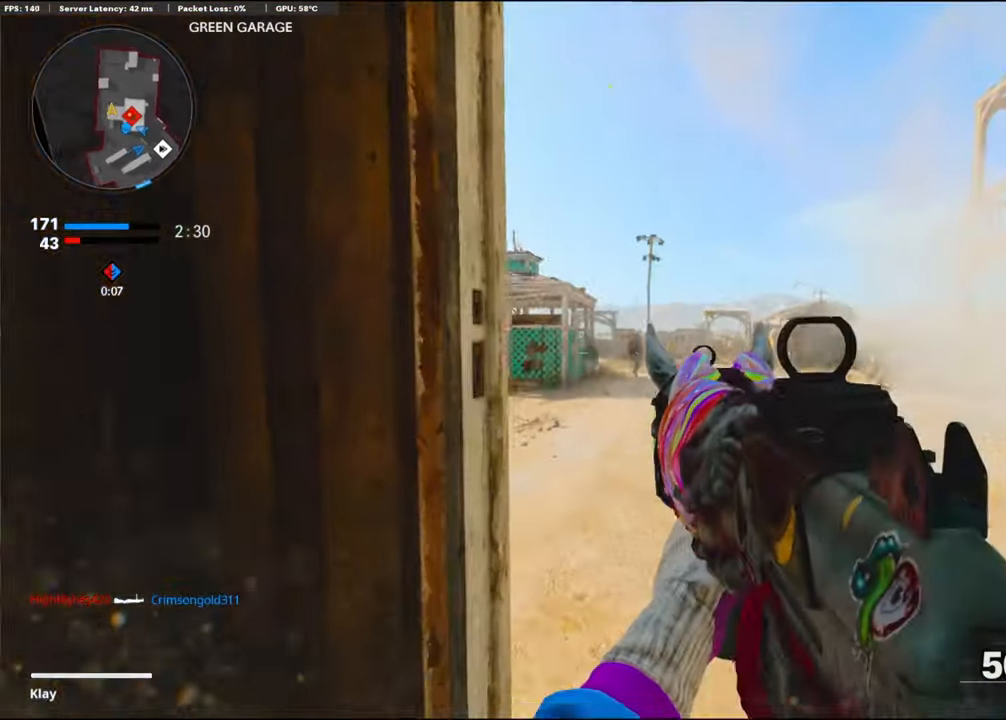
{"buttons": ["L1", "R1"], "left_stick": "up", "right_stick": "right", "events": [[133, "R1", "down"], [417, "right_stick", "right"]]}
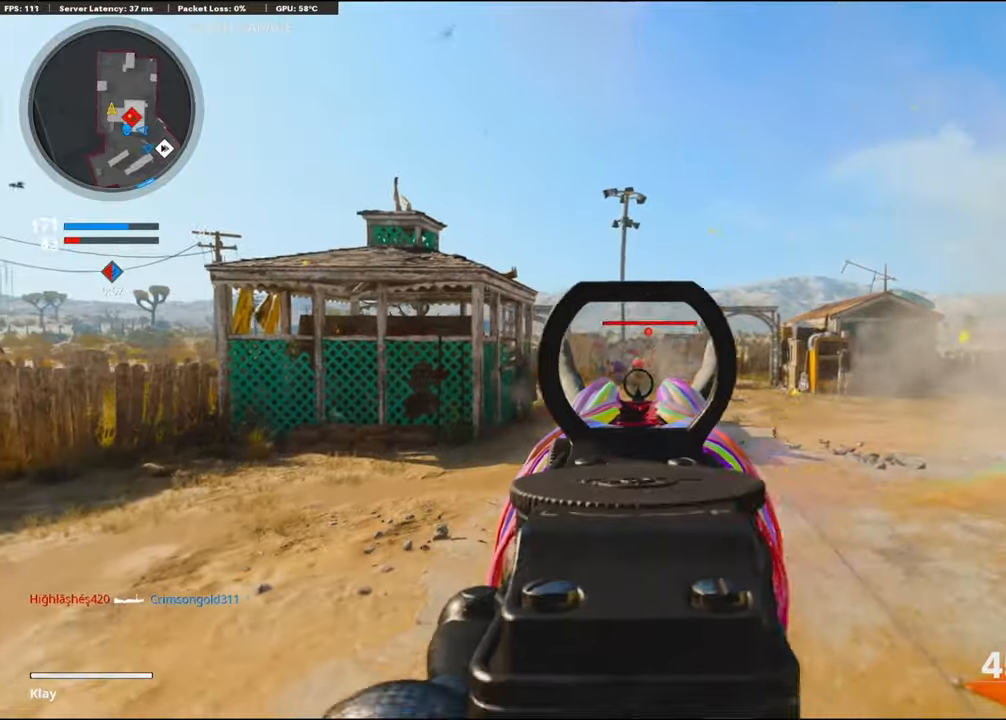
{"buttons": ["R1"], "left_stick": "up-left", "right_stick": "down-left", "events": [[184, "right_stick", "center"], [384, "left_stick", "up-left"], [417, "L1", "up"], [434, "right_stick", "down-left"]]}
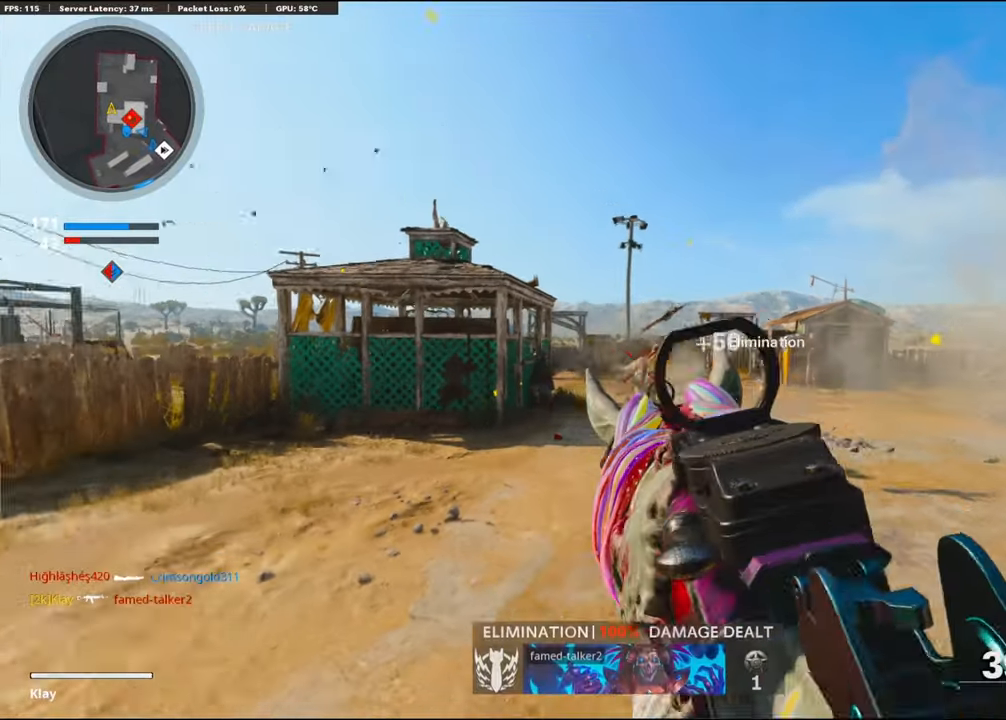
{"buttons": ["L1"], "left_stick": "down-left", "right_stick": "right", "events": [[134, "L3", "down"], [134, "R1", "up"], [150, "right_stick", "right"], [484, "CROSS", "down"], [484, "L1", "down"], [484, "L3", "up"], [484, "left_stick", "down-left"], [500, "CROSS", "up"]]}
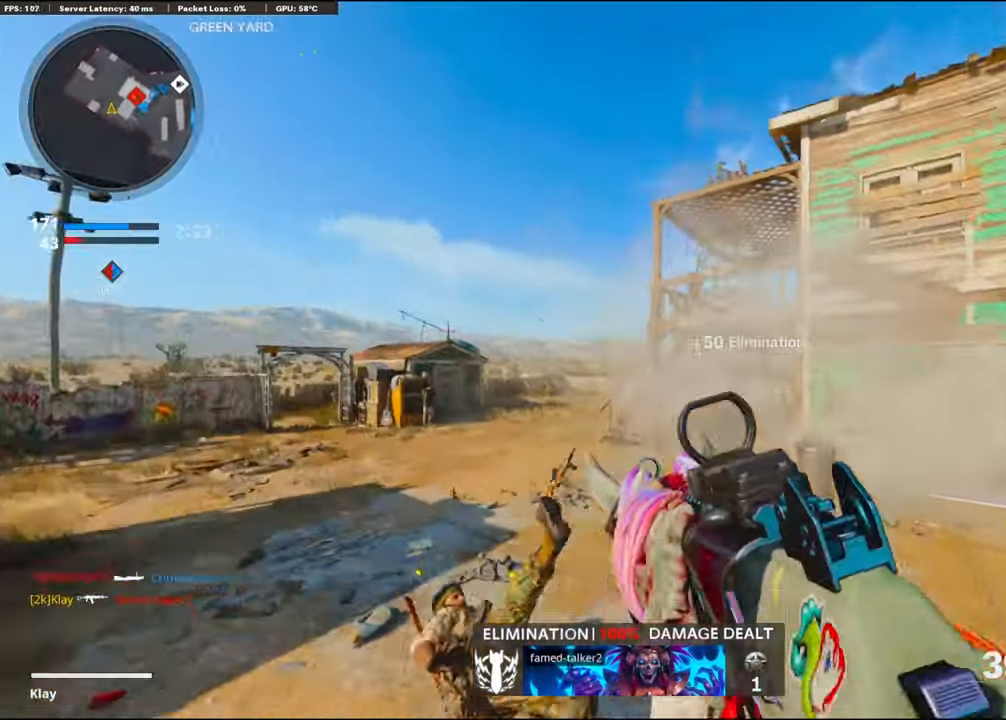
{"buttons": ["CROSS", "L1", "R1"], "left_stick": "down-left", "right_stick": "up-right", "events": [[17, "right_stick", "center"], [184, "right_stick", "right"], [284, "right_stick", "up-right"], [467, "CROSS", "down"], [467, "R1", "down"]]}
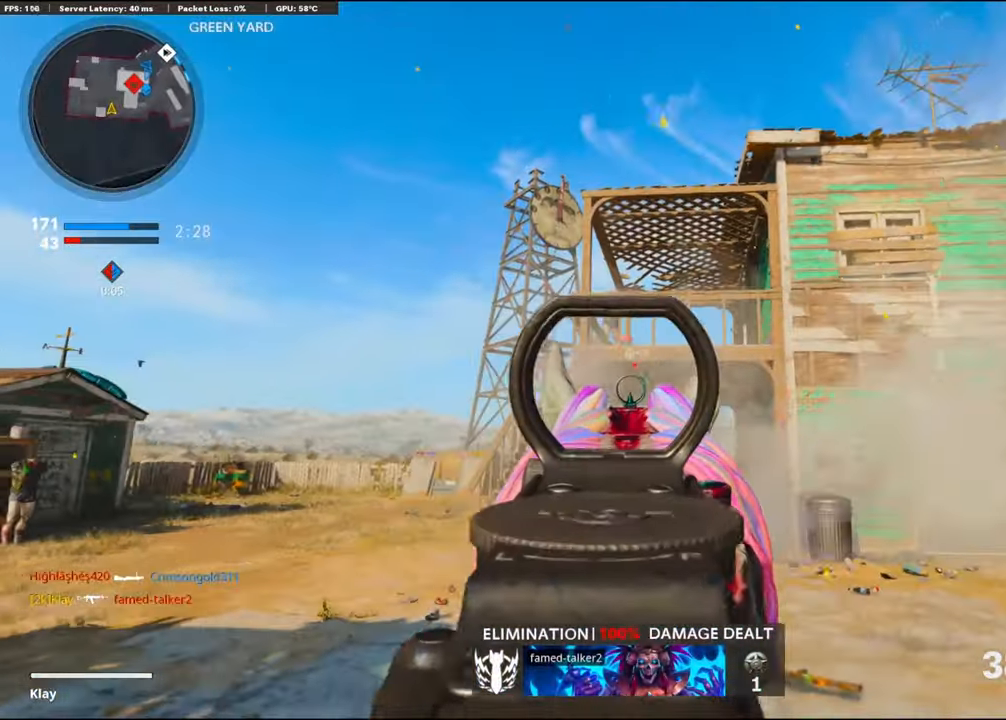
{"buttons": ["L1", "R1"], "left_stick": "down-left", "right_stick": "right", "events": [[134, "right_stick", "down-right"], [167, "CROSS", "up"], [184, "right_stick", "right"]]}
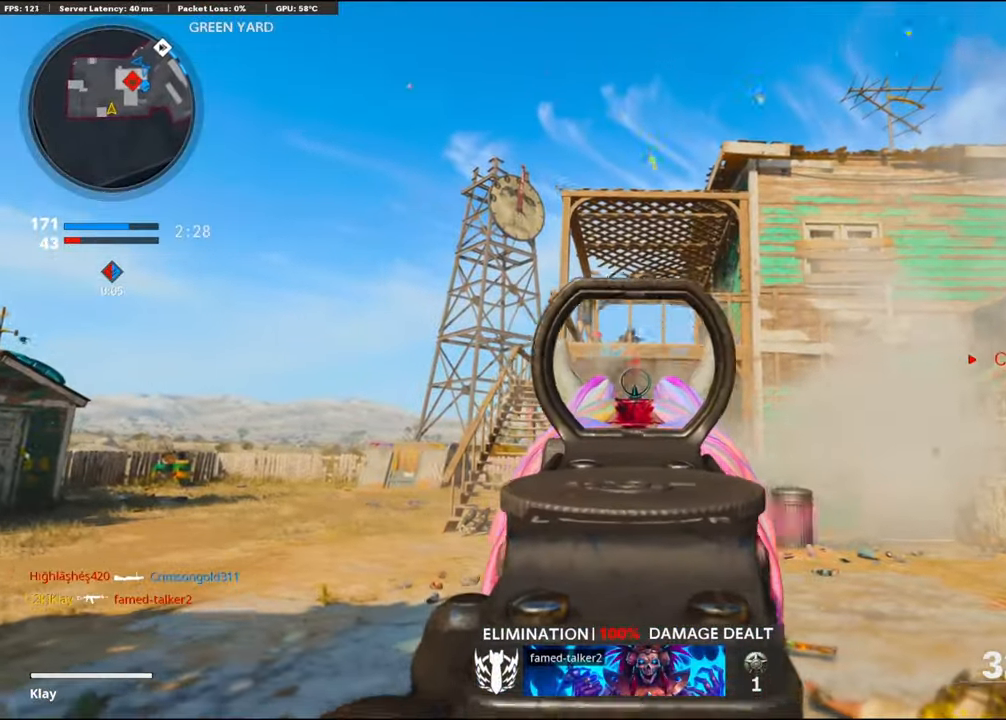
{"buttons": ["L1", "R1"], "left_stick": "down-left", "right_stick": "right", "events": [[267, "right_stick", "up"], [467, "right_stick", "right"]]}
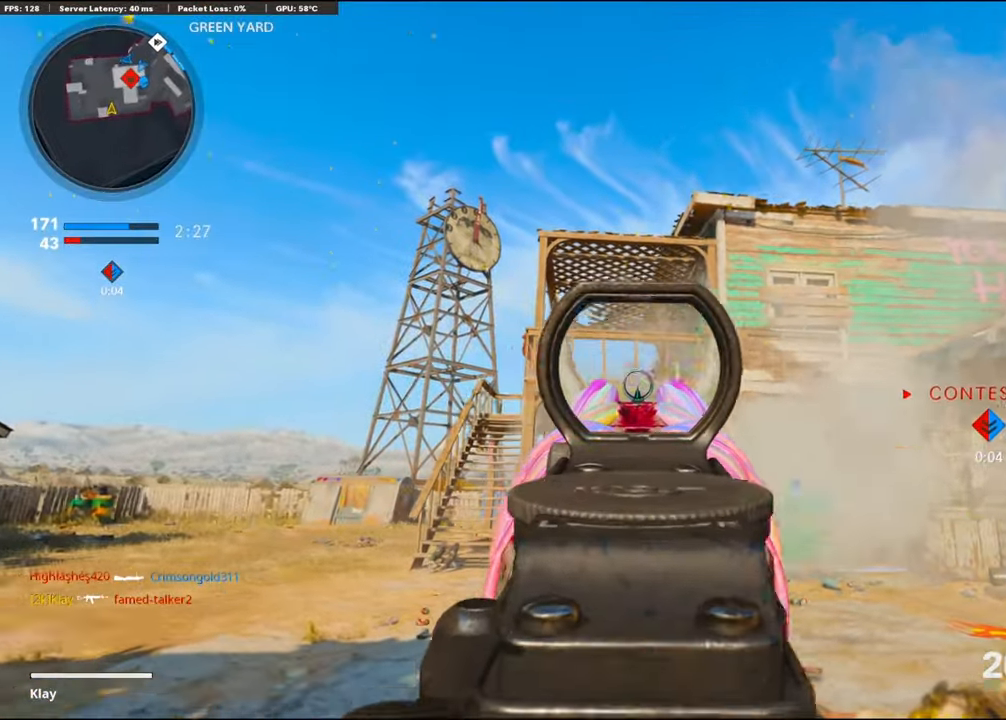
{"buttons": ["L3"], "left_stick": "up", "right_stick": "down-left", "events": [[100, "left_stick", "left"], [317, "L1", "up"], [317, "L3", "down"], [317, "R1", "up"], [317, "left_stick", "up"], [317, "right_stick", "down-left"]]}
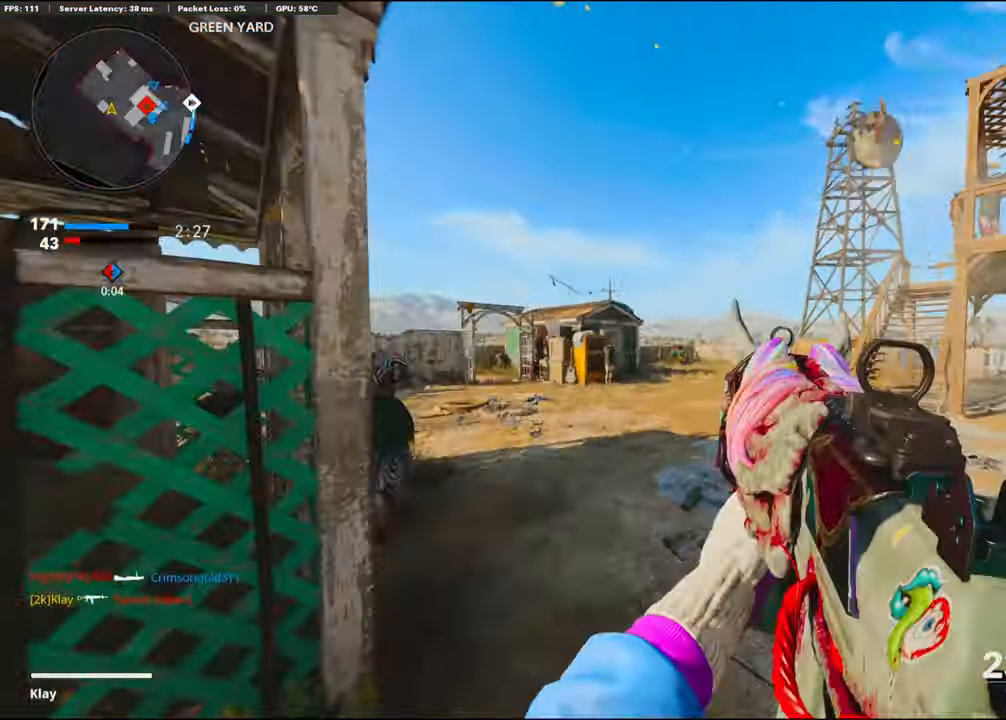
{"buttons": [], "left_stick": "up", "right_stick": "left", "events": [[17, "L3", "up"], [34, "right_stick", "center"], [417, "right_stick", "left"]]}
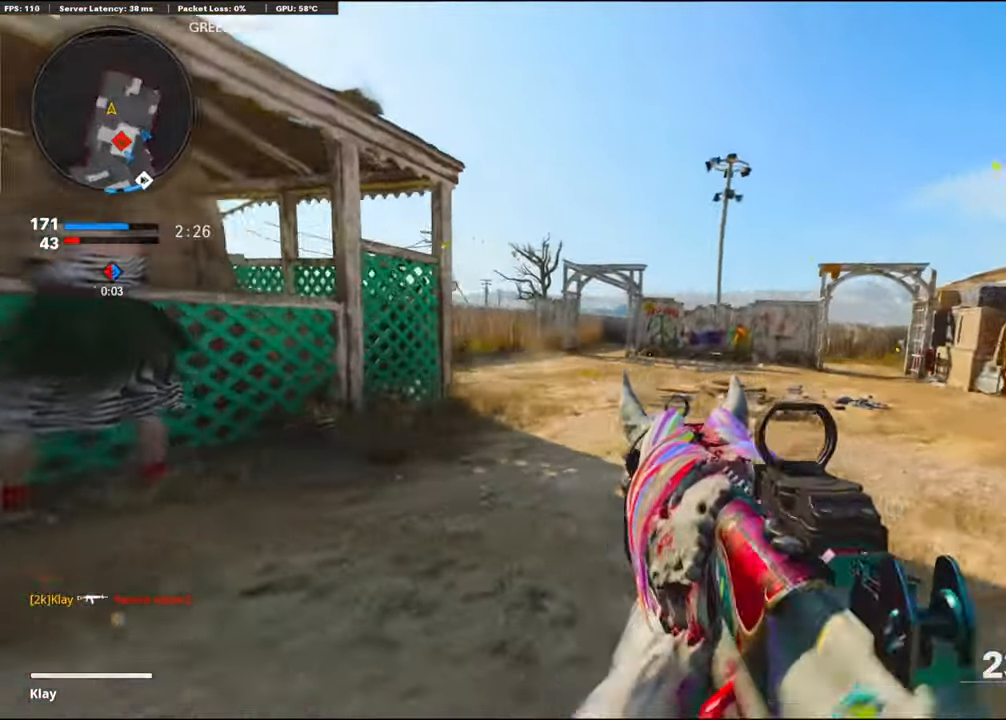
{"buttons": ["L3"], "left_stick": "up", "right_stick": "right", "events": [[150, "L1", "down"], [150, "right_stick", "center"], [350, "right_stick", "right"], [417, "L1", "up"], [434, "L3", "down"]]}